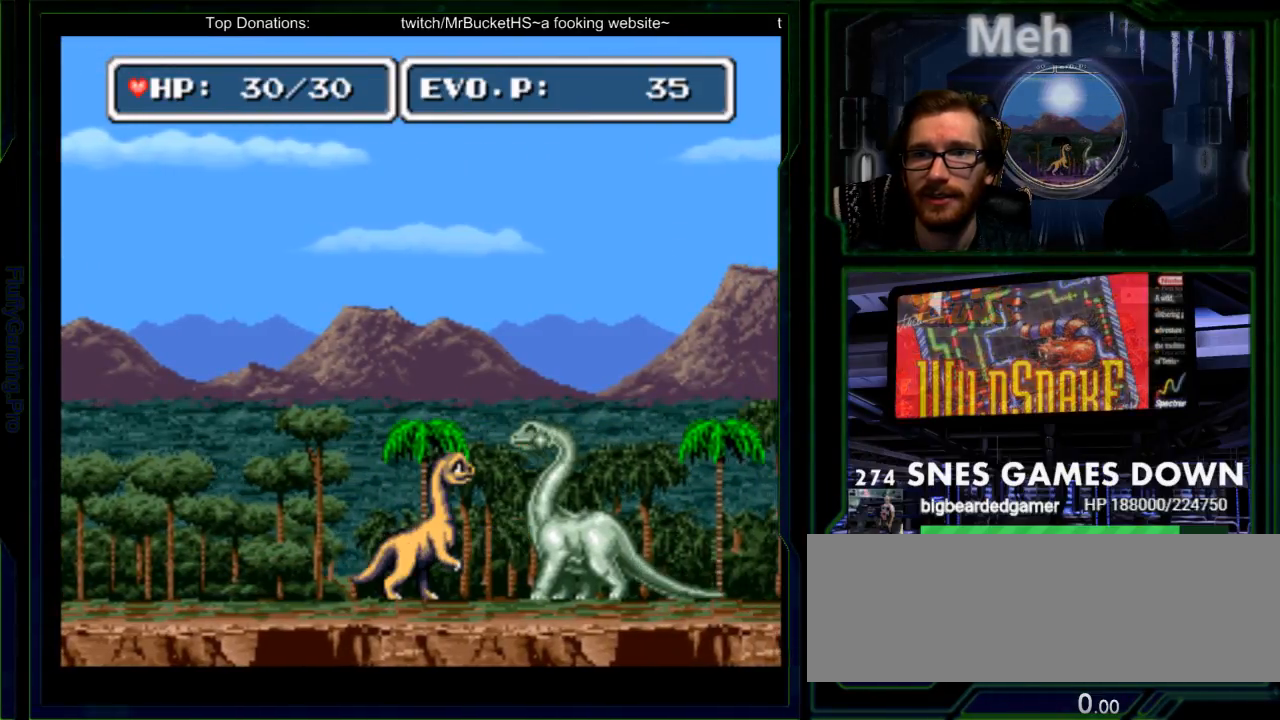
Gameplay with a controller (Nintendo layout); each line is a JSON object with the inputs held at the frame after it (dt_ms = milliseconds from this image to that frame). "events" lists button and stick changes between this image and that frame as [ms after this image, input, new state], when the widget could be followed in between. Not read: L3 R3 START Y.
{"dt_ms": 500, "buttons": [], "events": [[100, "DPAD_LEFT", "up"], [267, "DPAD_RIGHT", "down"], [367, "DPAD_RIGHT", "up"]]}
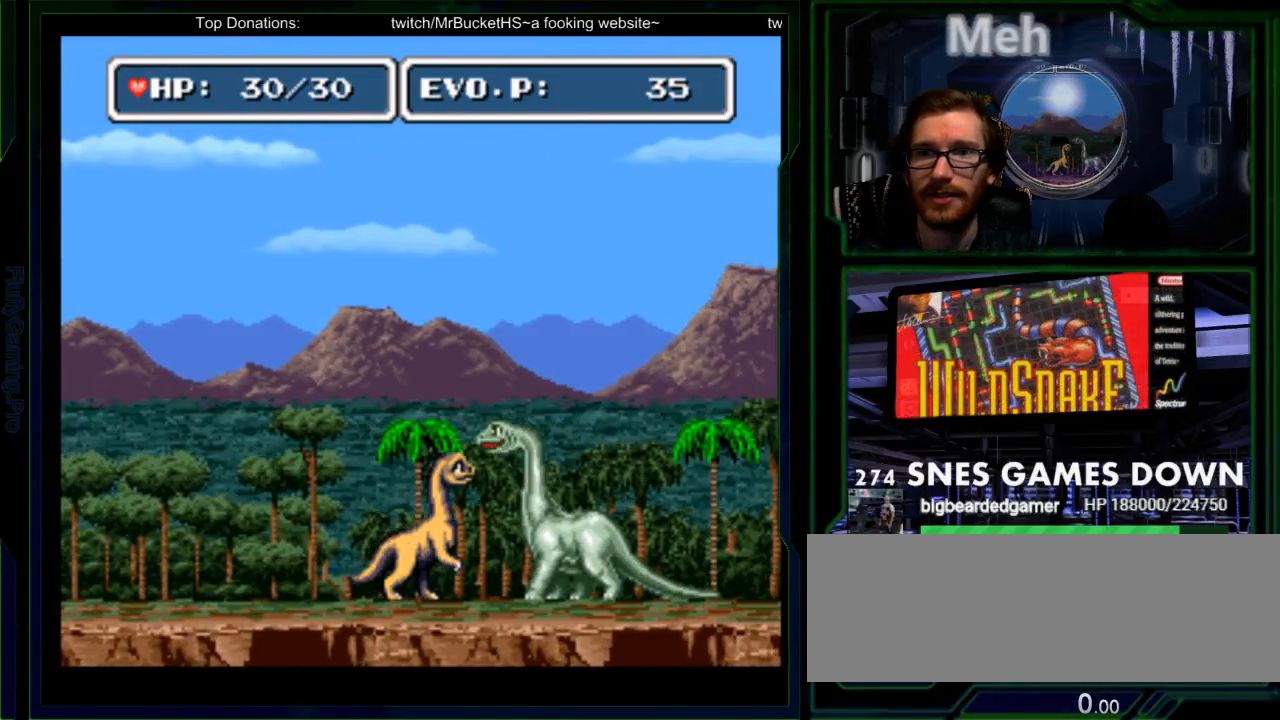
{"dt_ms": 500, "buttons": [], "events": []}
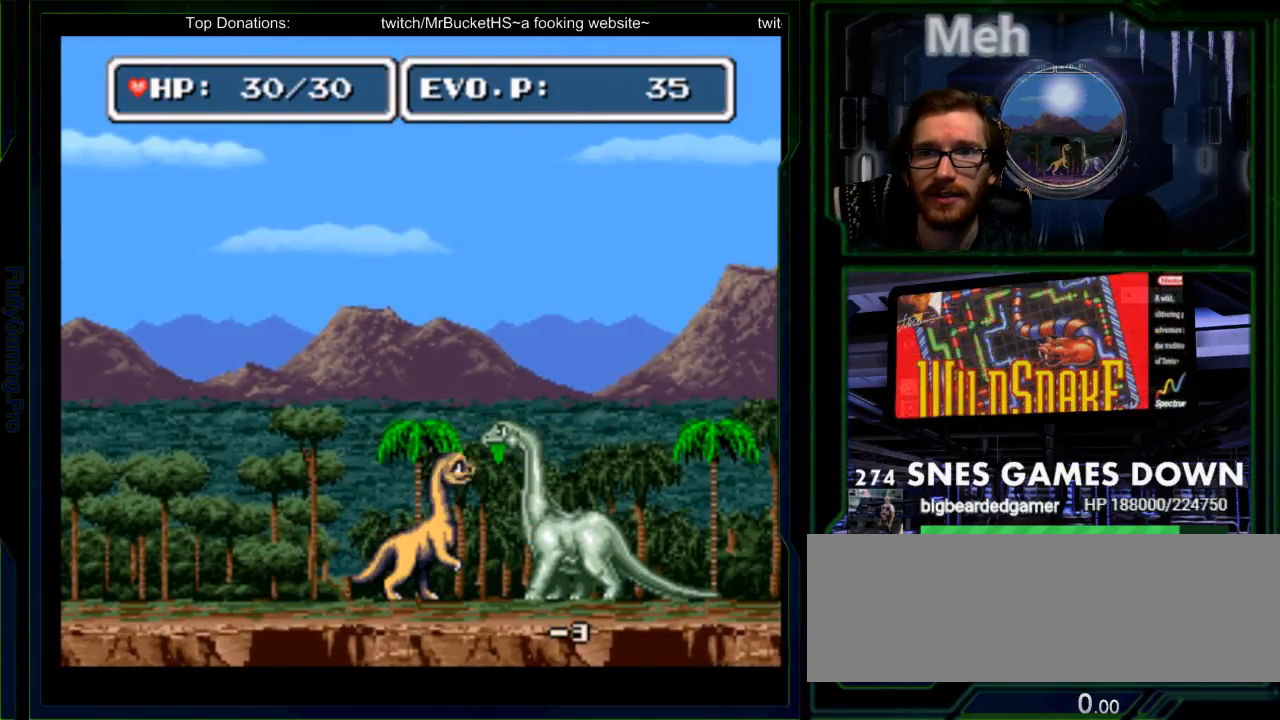
{"dt_ms": 500, "buttons": []}
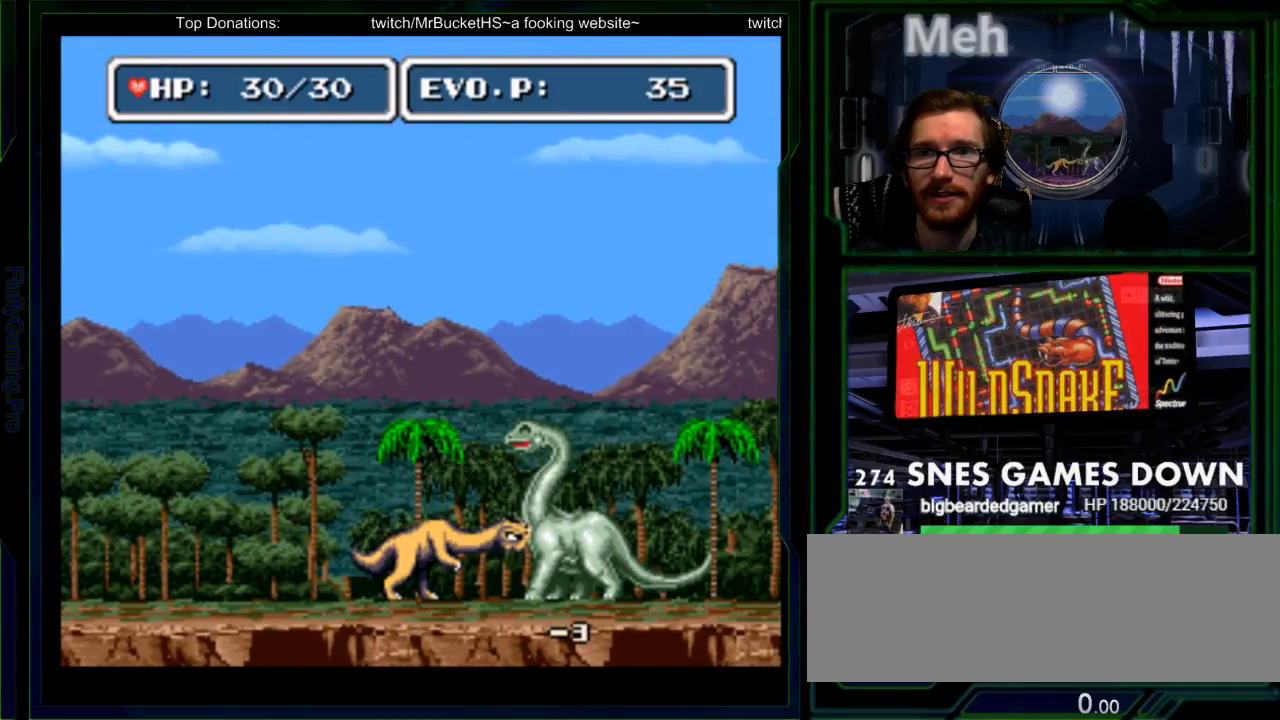
{"dt_ms": 500, "buttons": [], "events": []}
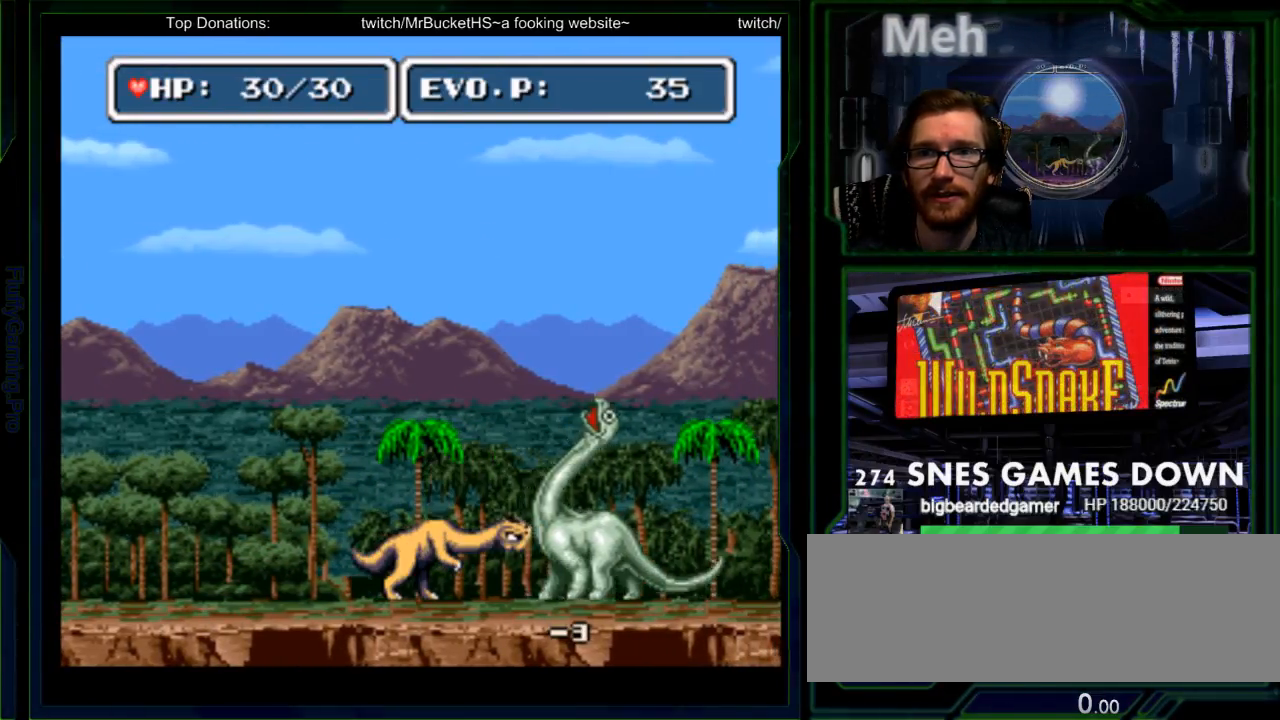
{"dt_ms": 500, "buttons": [], "events": []}
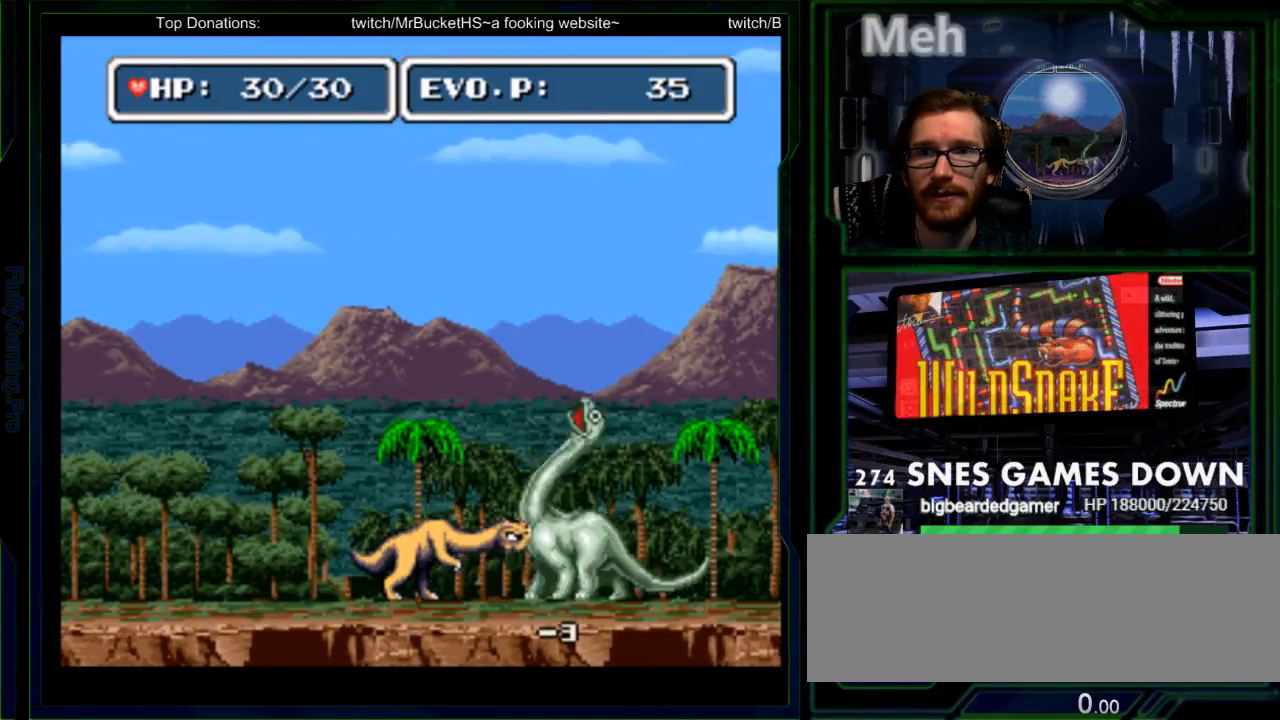
{"dt_ms": 500, "buttons": [], "events": []}
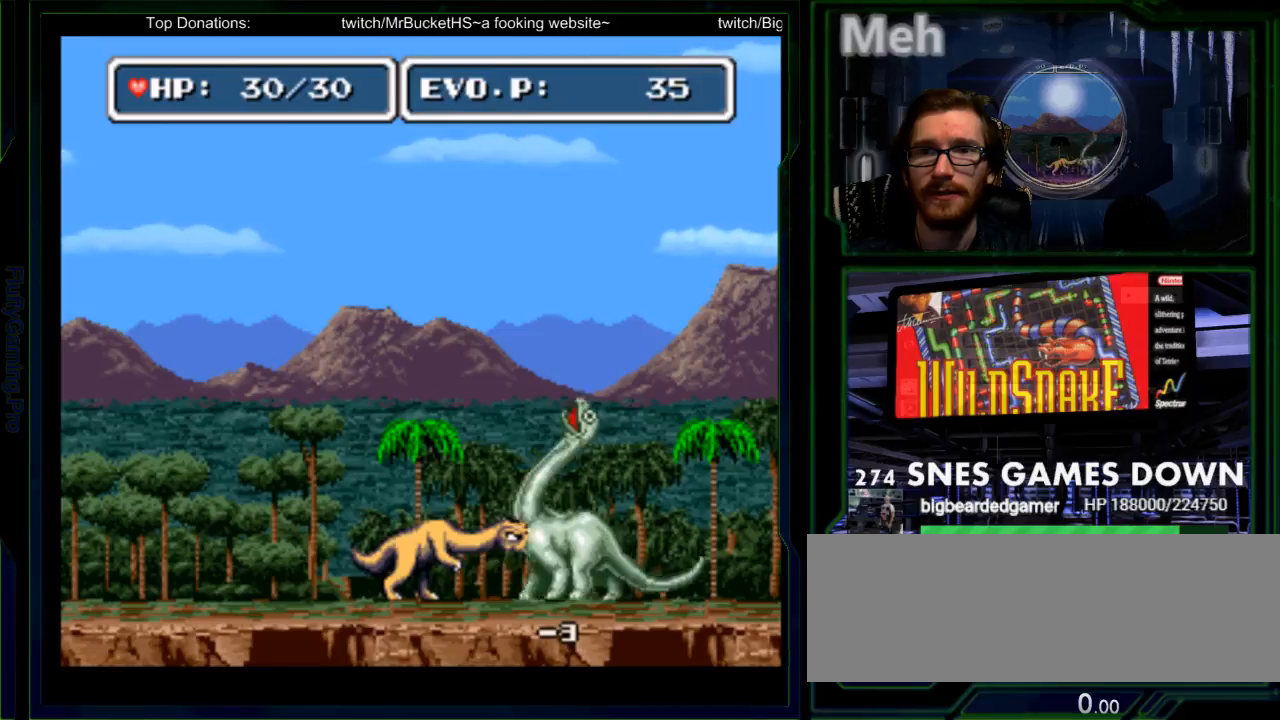
{"dt_ms": 500, "buttons": [], "events": []}
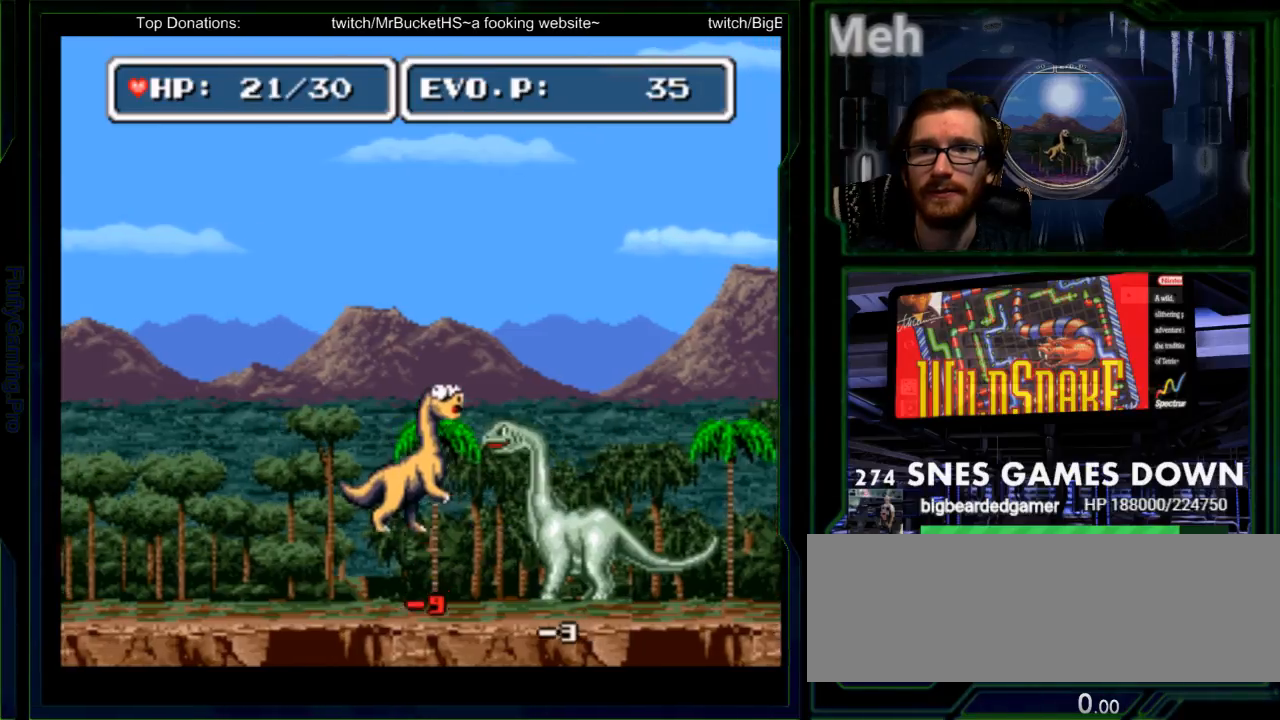
{"dt_ms": 500, "buttons": [], "events": []}
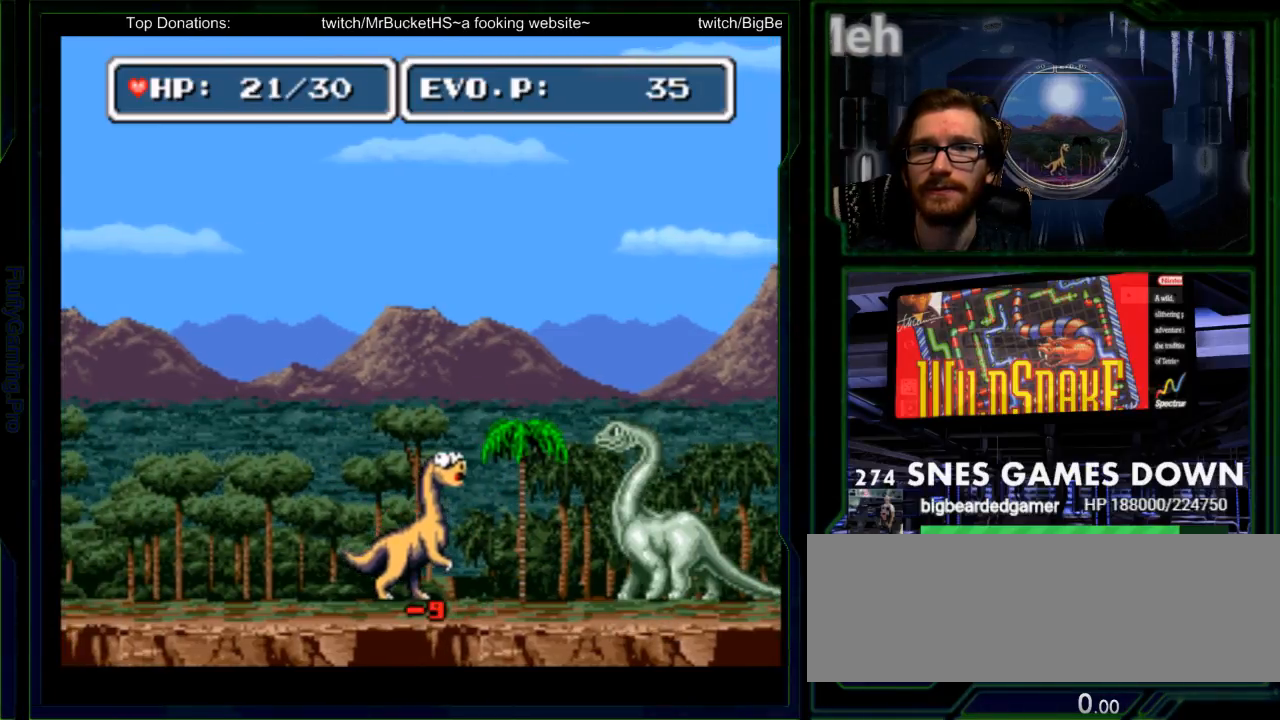
{"dt_ms": 500, "buttons": ["DPAD_RIGHT"], "events": [[233, "DPAD_LEFT", "down"], [367, "DPAD_UP", "down"], [383, "DPAD_LEFT", "up"], [383, "DPAD_RIGHT", "down"], [500, "DPAD_UP", "up"]]}
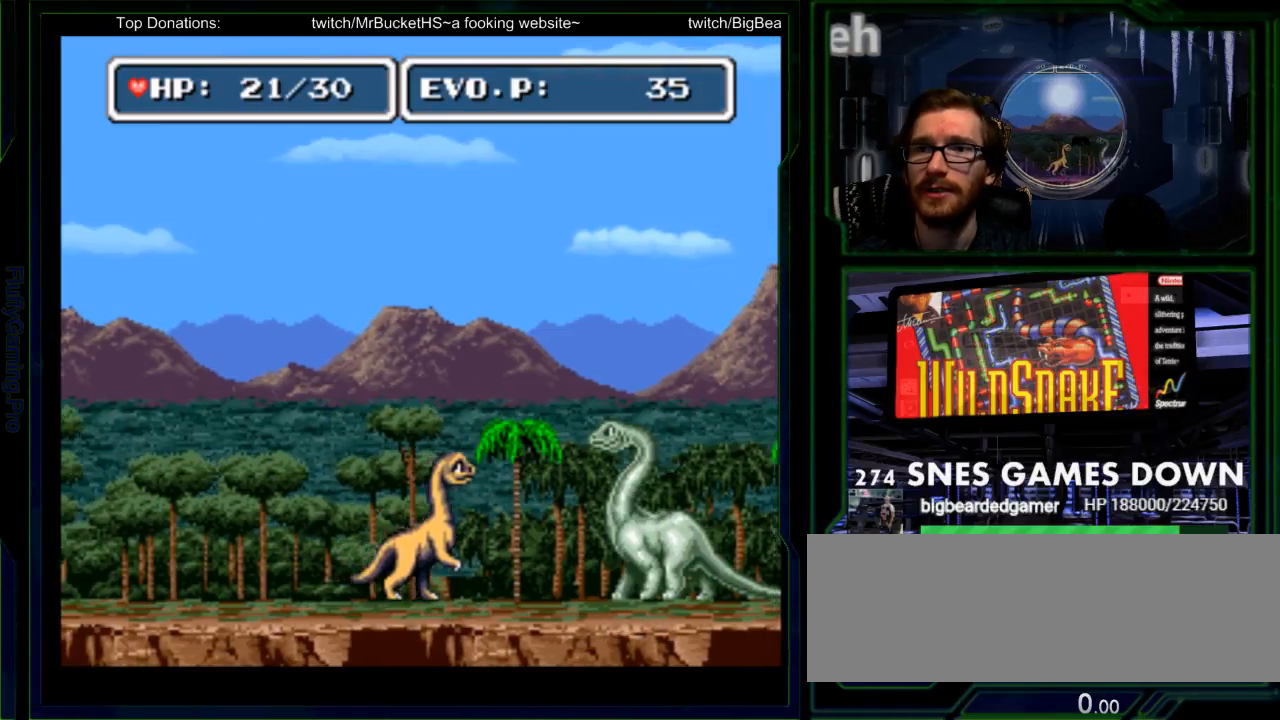
{"dt_ms": 500, "buttons": ["SELECT"], "events": [[267, "DPAD_RIGHT", "up"], [467, "SELECT", "down"]]}
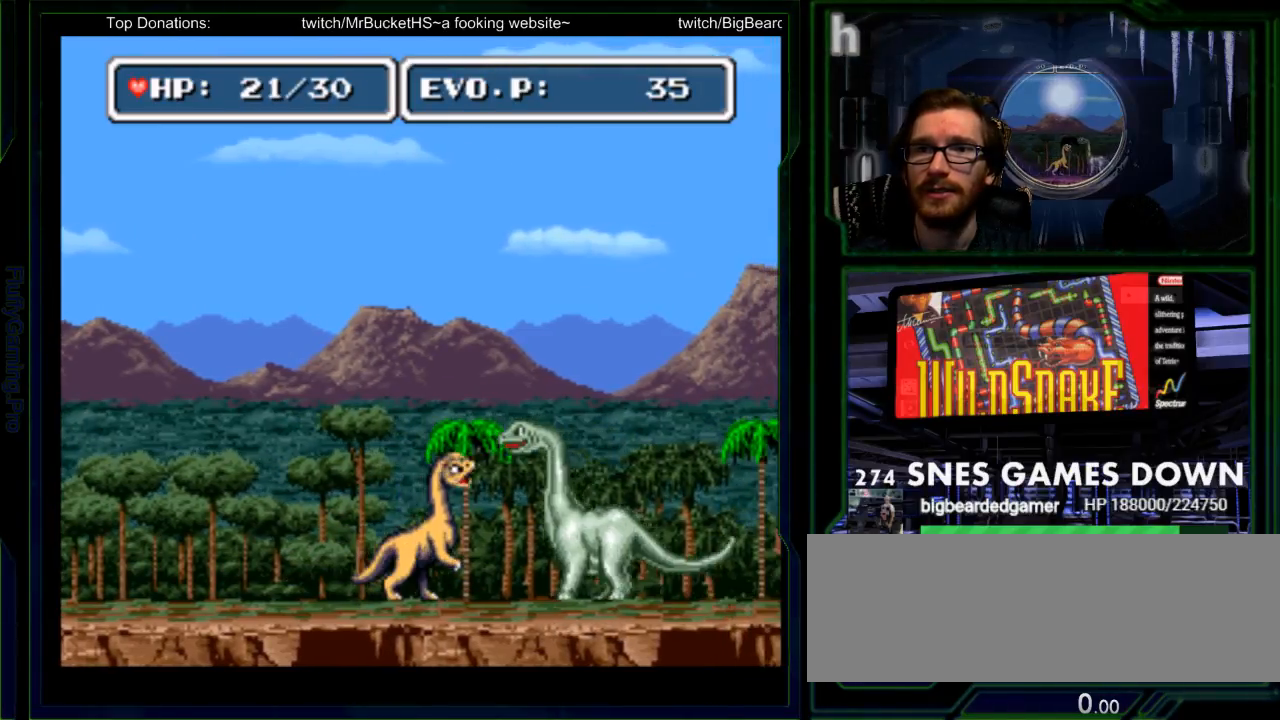
{"dt_ms": 500, "buttons": [], "events": [[100, "SELECT", "up"]]}
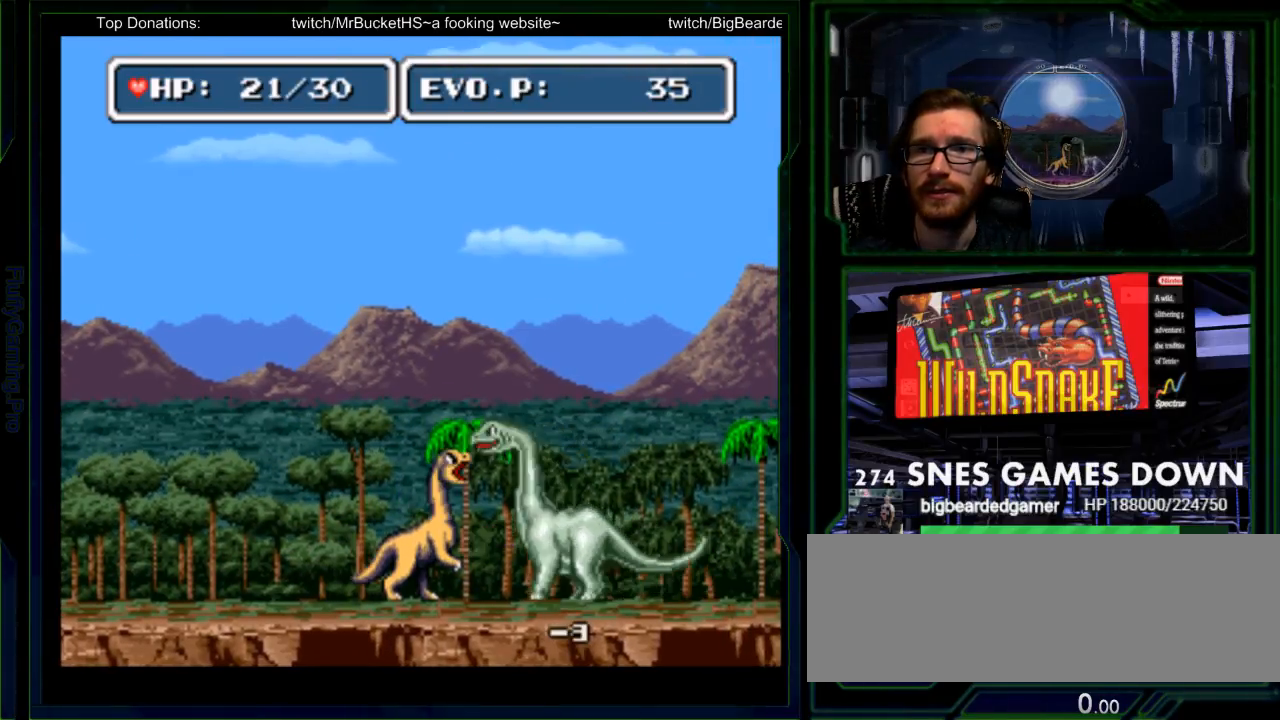
{"dt_ms": 500, "buttons": ["B"], "events": [[400, "B", "down"]]}
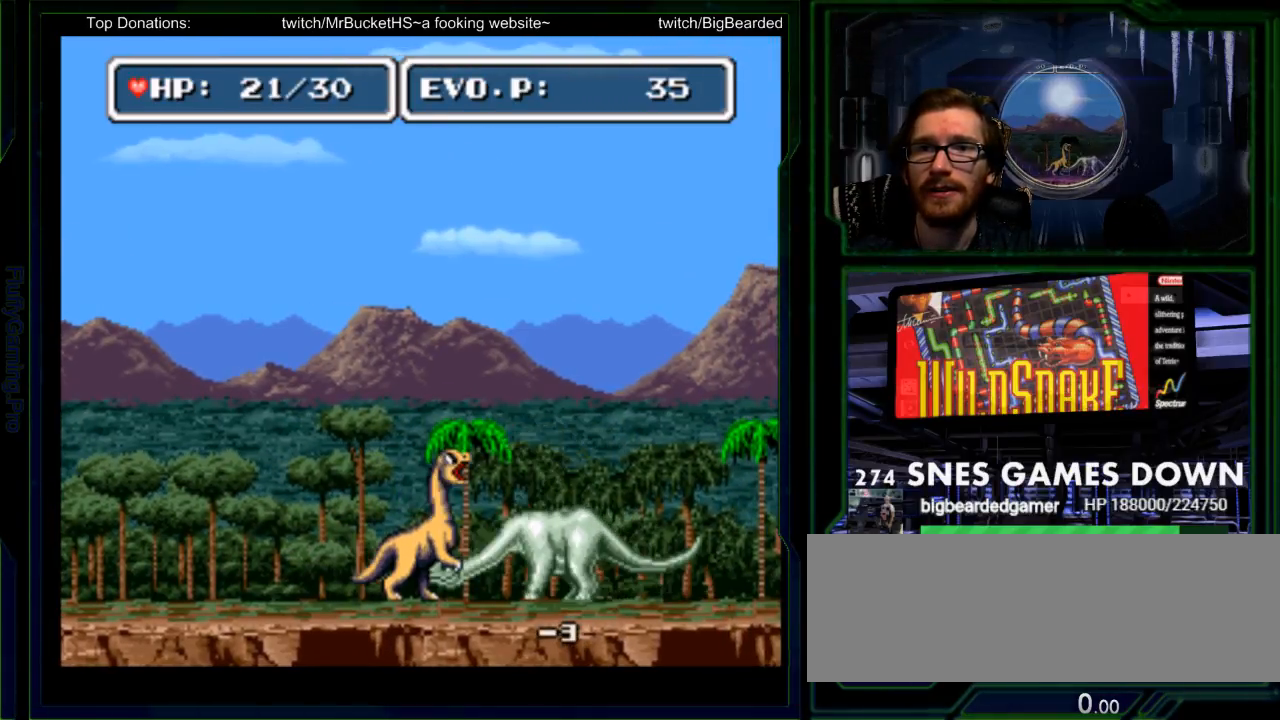
{"dt_ms": 500, "buttons": [], "events": [[33, "B", "up"]]}
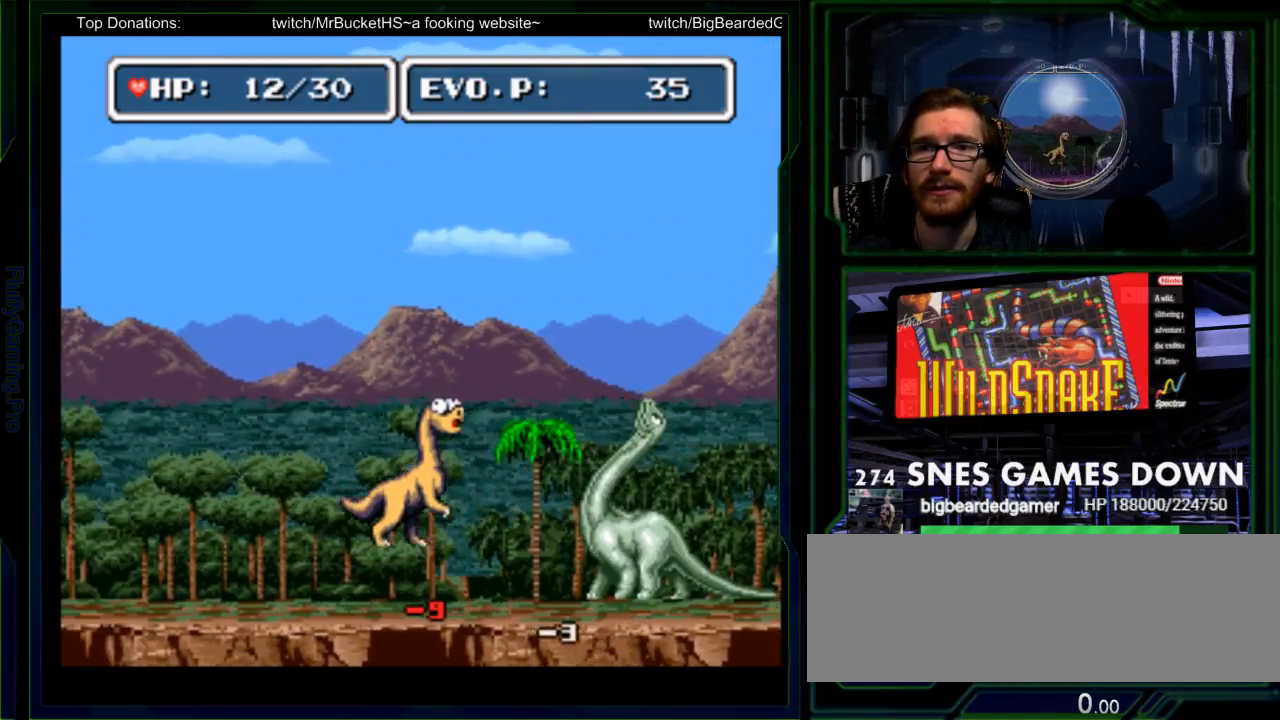
{"dt_ms": 500, "buttons": ["DPAD_RIGHT"], "events": [[350, "DPAD_RIGHT", "down"]]}
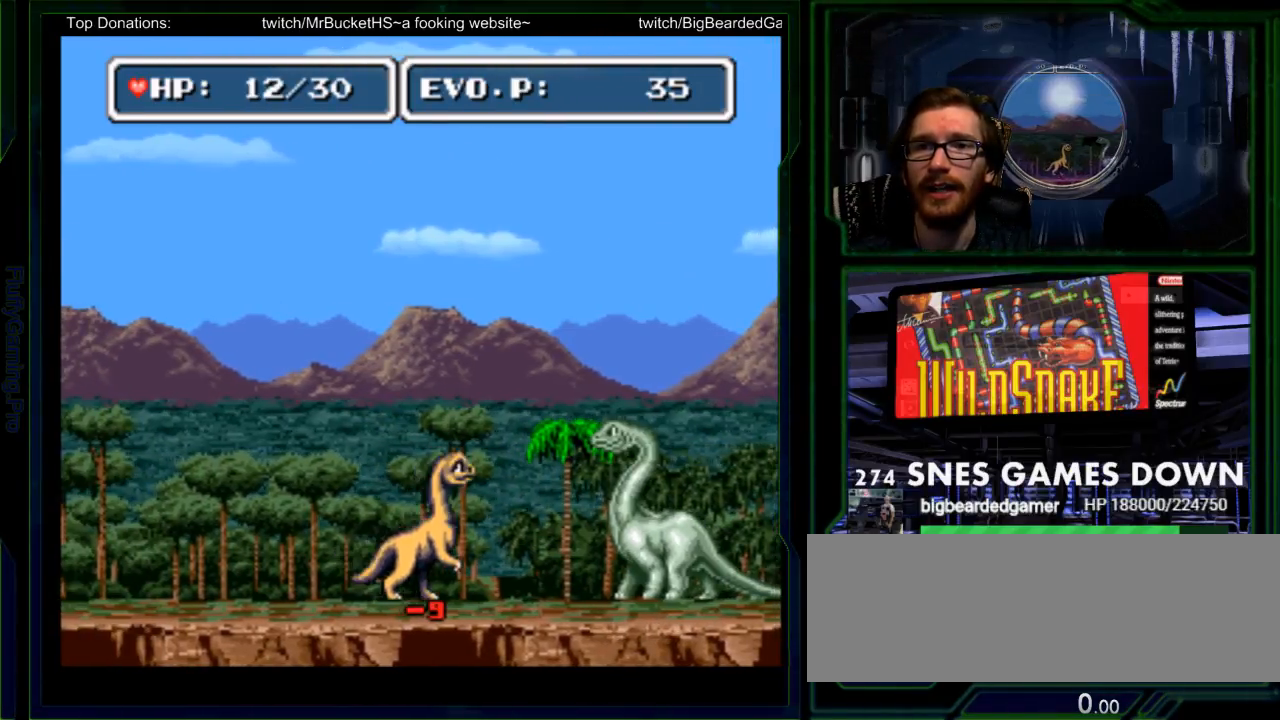
{"dt_ms": 500, "buttons": ["DPAD_RIGHT"], "events": []}
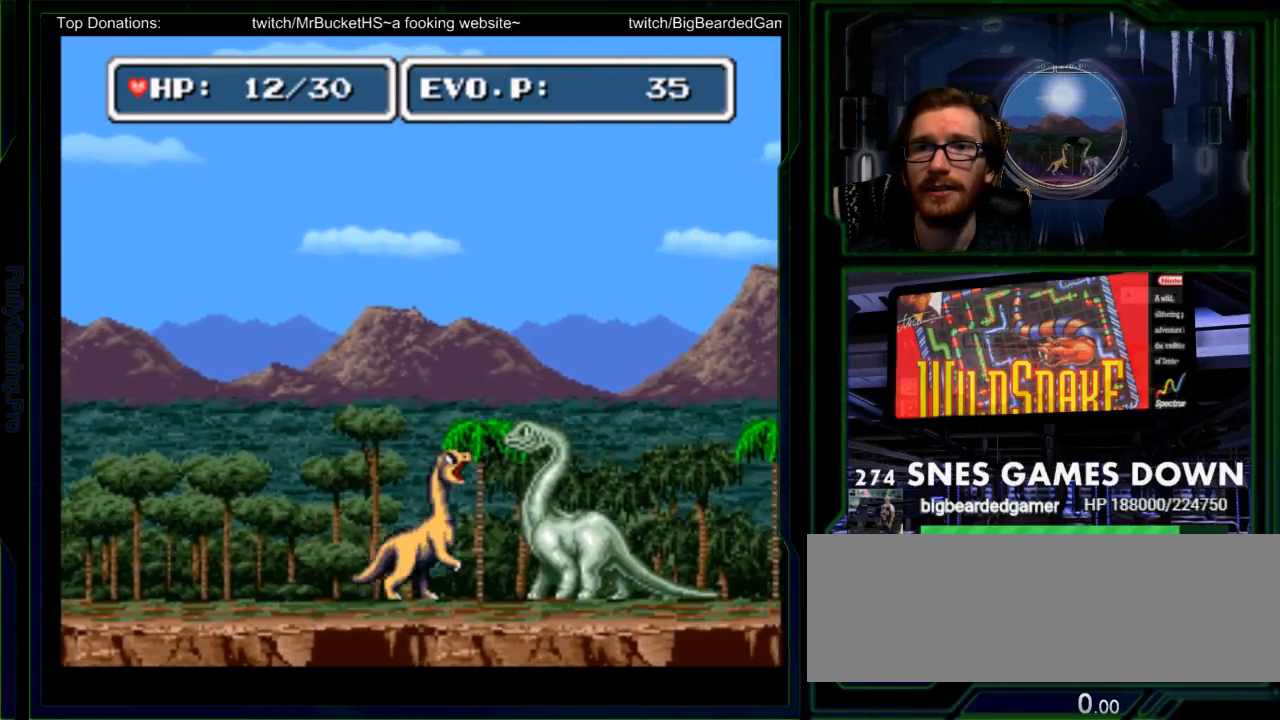
{"dt_ms": 500, "buttons": [], "events": [[17, "DPAD_RIGHT", "up"]]}
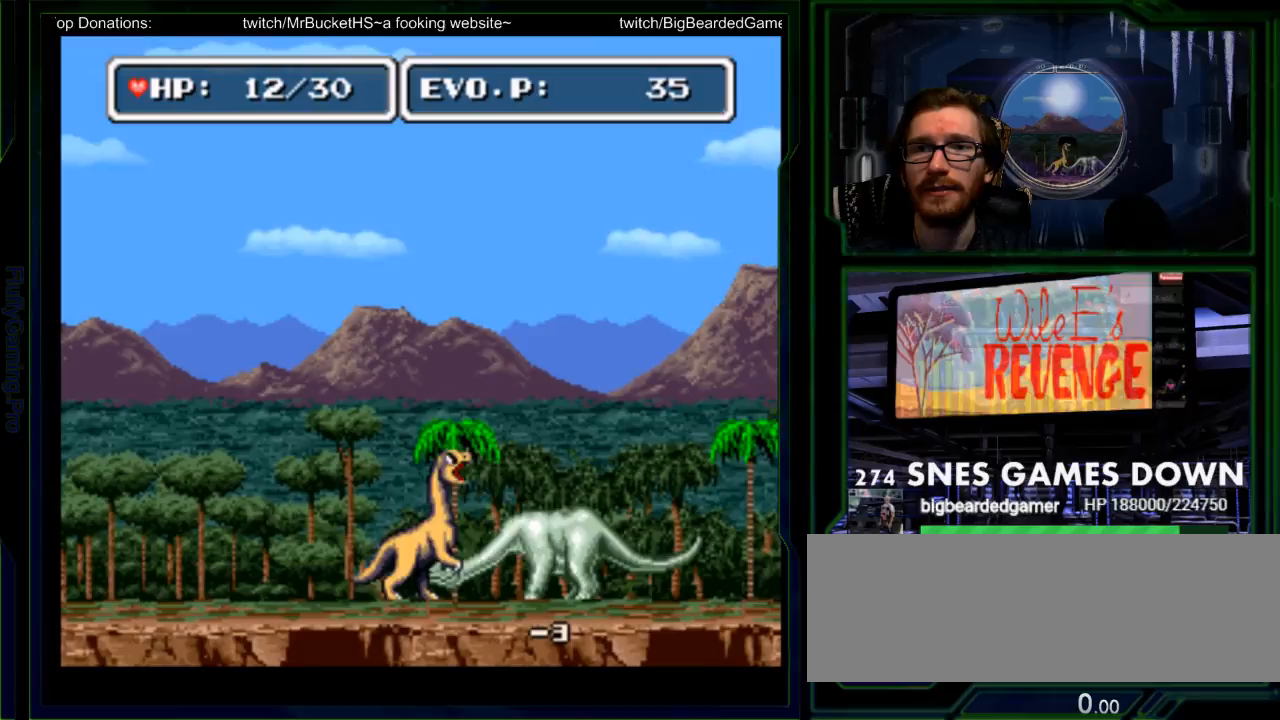
{"dt_ms": 500, "buttons": ["DPAD_LEFT"], "events": [[450, "DPAD_LEFT", "down"]]}
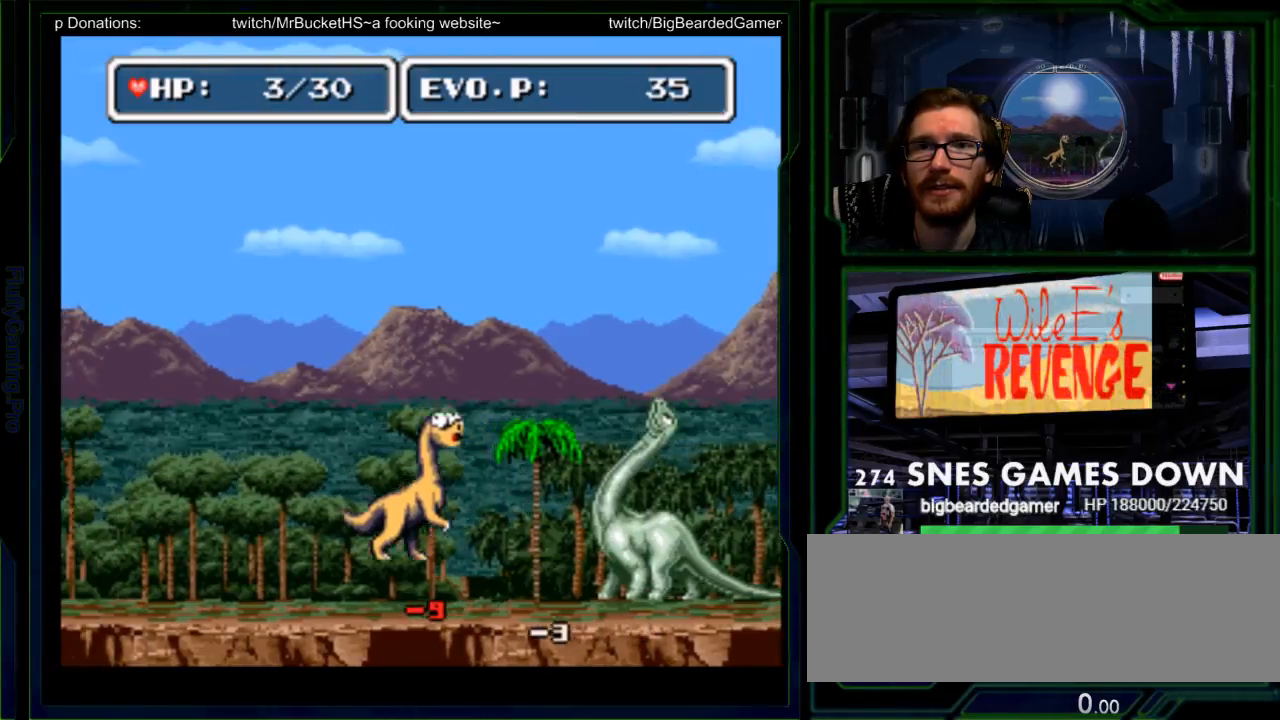
{"dt_ms": 500, "buttons": [], "events": [[150, "DPAD_UP", "down"], [167, "DPAD_LEFT", "up"], [233, "DPAD_UP", "up"], [250, "DPAD_RIGHT", "down"], [467, "DPAD_RIGHT", "up"]]}
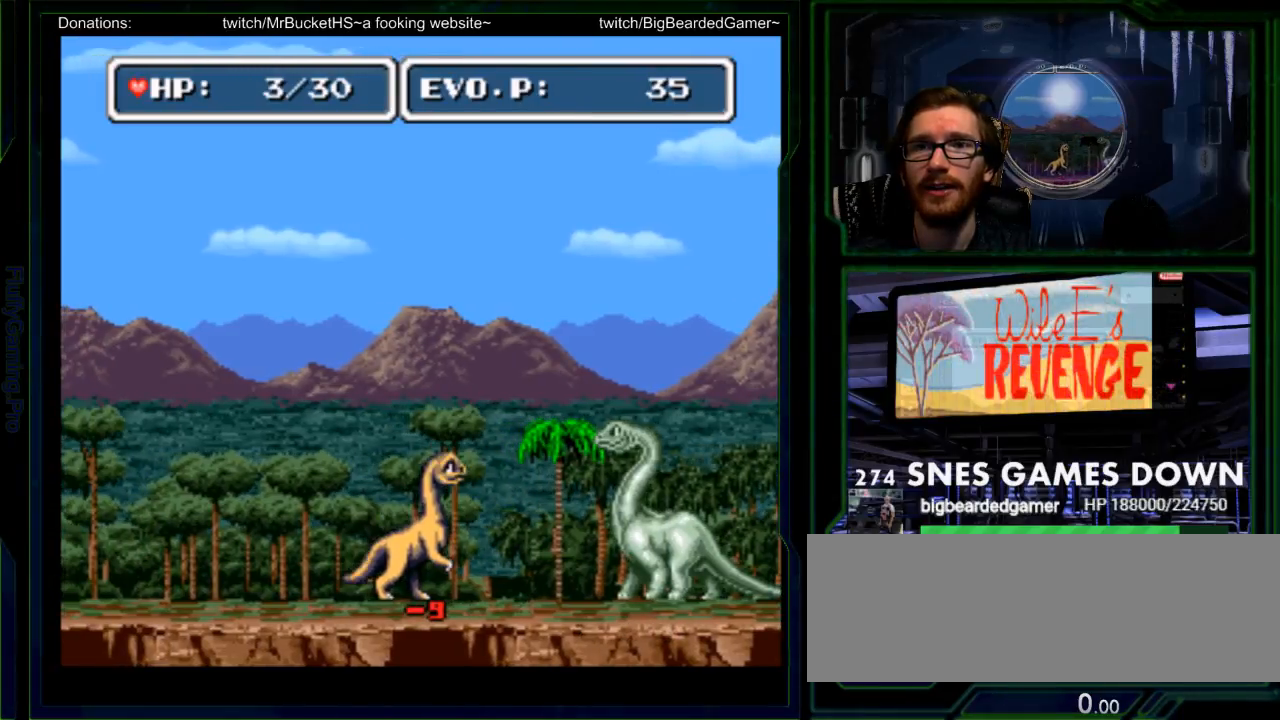
{"dt_ms": 500, "buttons": [], "events": [[33, "B", "down"], [133, "B", "up"], [133, "DPAD_RIGHT", "down"], [217, "SELECT", "down"], [233, "DPAD_RIGHT", "up"], [300, "SELECT", "up"]]}
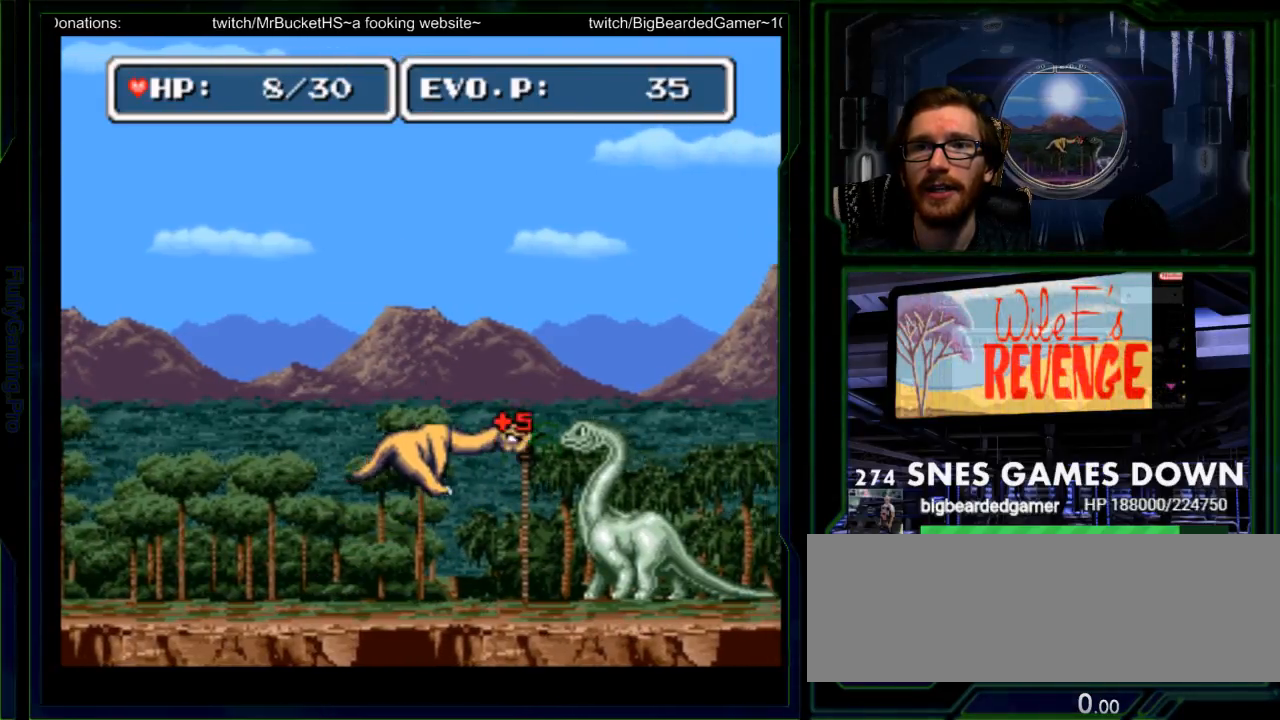
{"dt_ms": 1000, "buttons": ["B", "DPAD_LEFT"]}
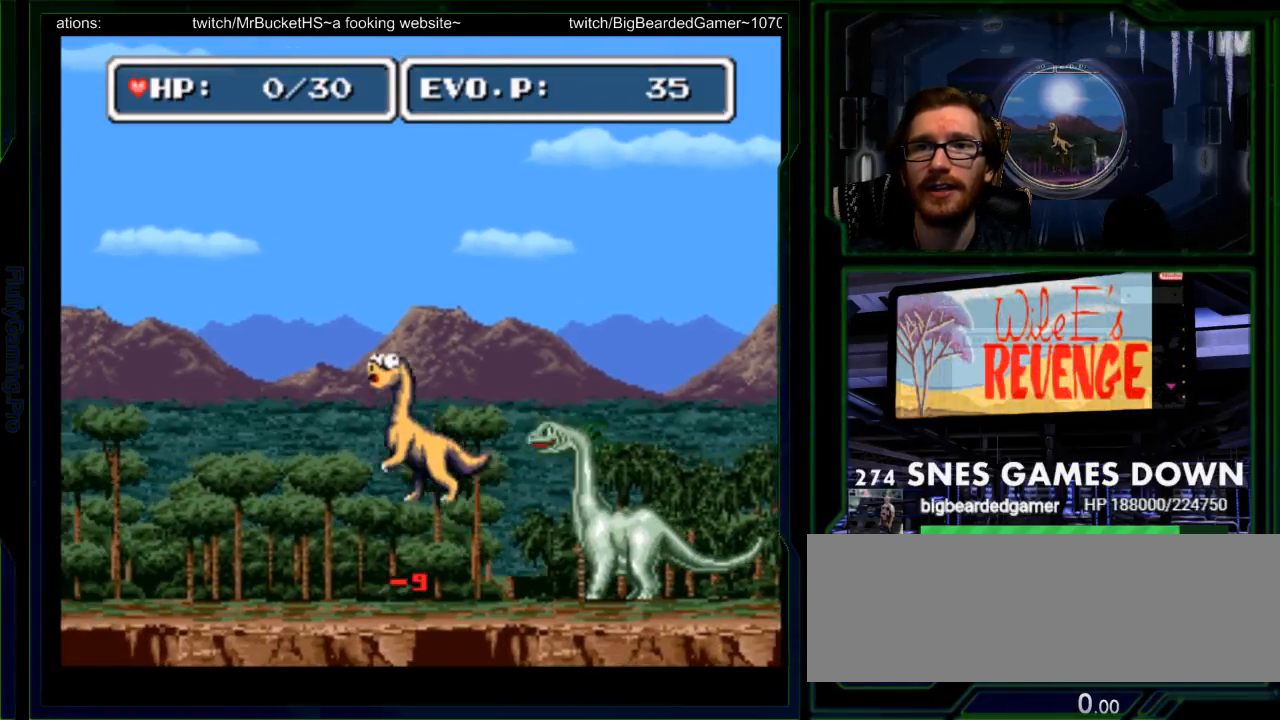
{"dt_ms": 500, "buttons": ["DPAD_LEFT"], "events": [[117, "B", "up"]]}
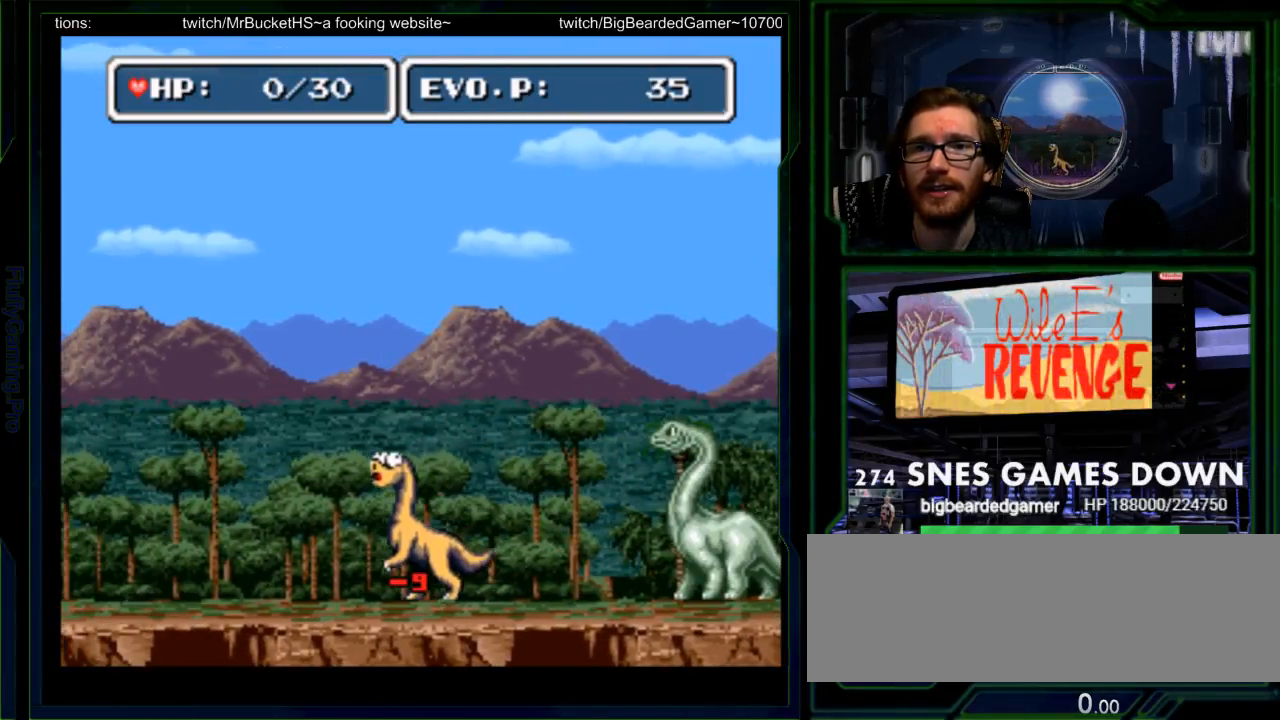
{"dt_ms": 500, "buttons": [], "events": [[450, "DPAD_LEFT", "up"]]}
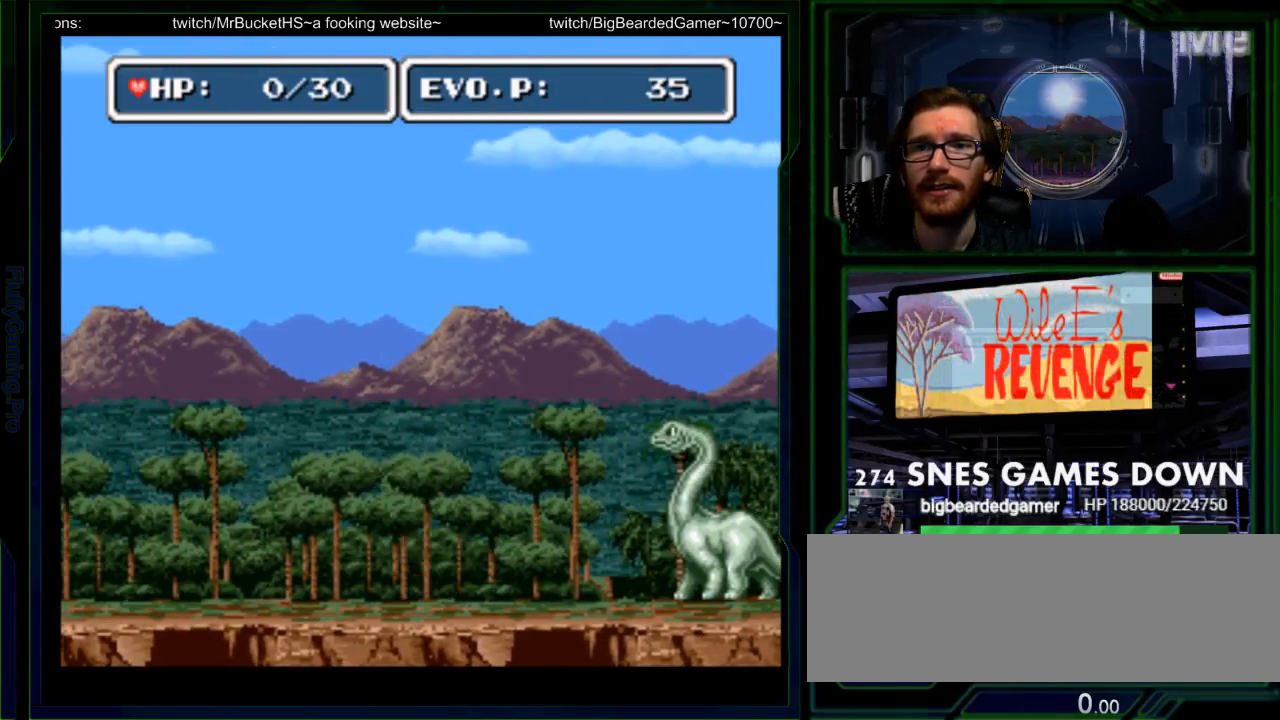
{"dt_ms": 500, "buttons": [], "events": [[100, "X", "down"], [133, "A", "down"], [167, "A", "up"], [167, "X", "up"], [300, "B", "down"], [367, "A", "down"], [367, "B", "up"], [367, "X", "down"], [433, "A", "up"], [433, "X", "up"]]}
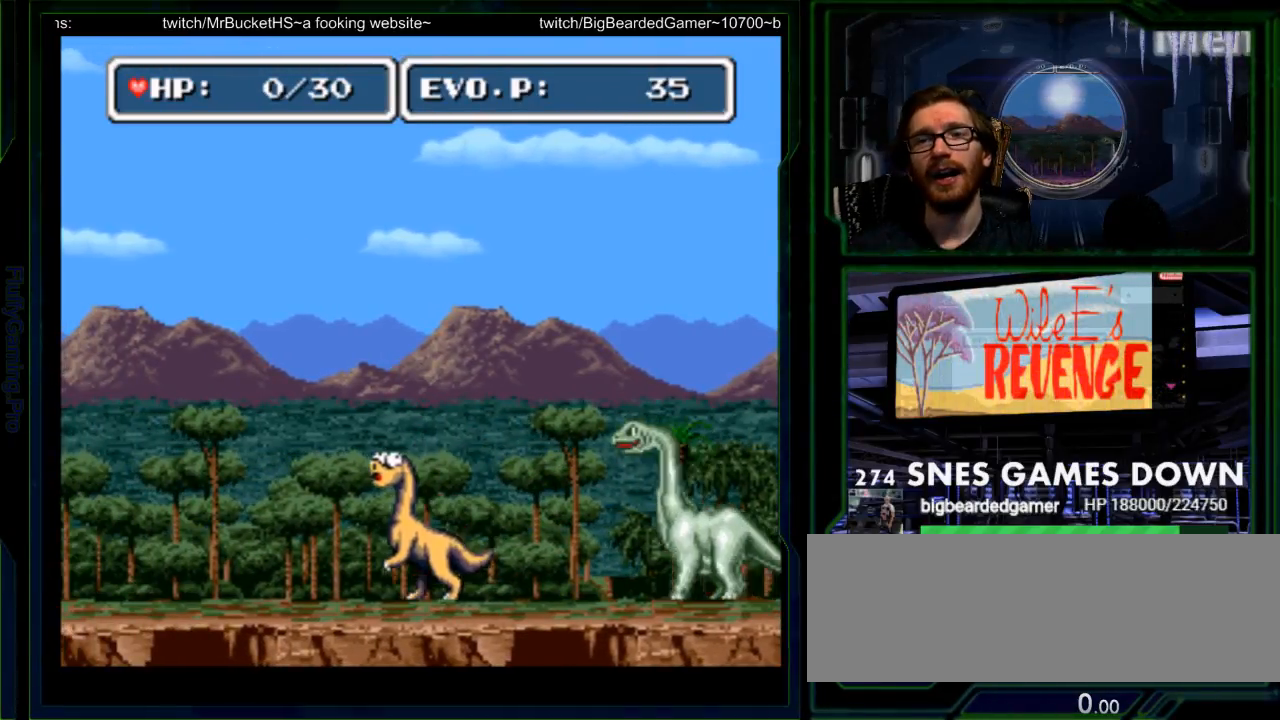
{"dt_ms": 500, "buttons": [], "events": [[17, "B", "down"], [83, "A", "down"], [83, "B", "up"], [83, "X", "down"], [117, "X", "up"], [167, "A", "up"]]}
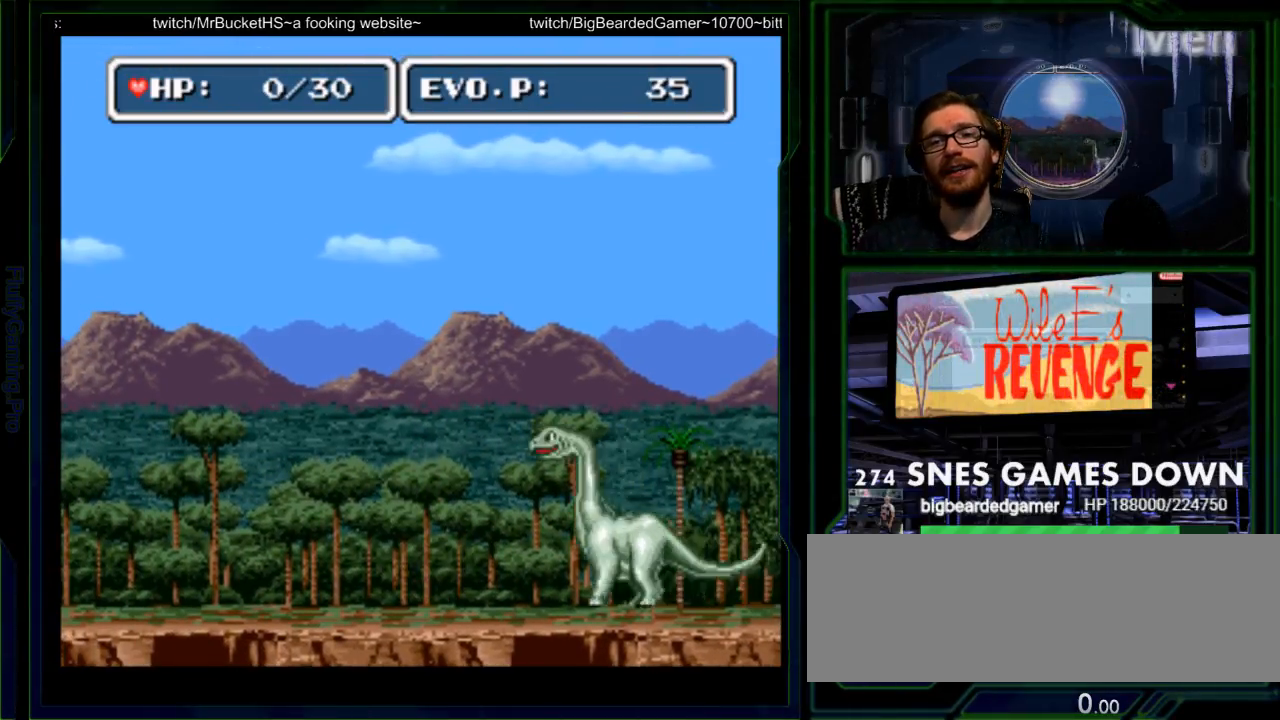
{"dt_ms": 500, "buttons": [], "events": [[233, "DPAD_LEFT", "down"], [400, "DPAD_LEFT", "up"]]}
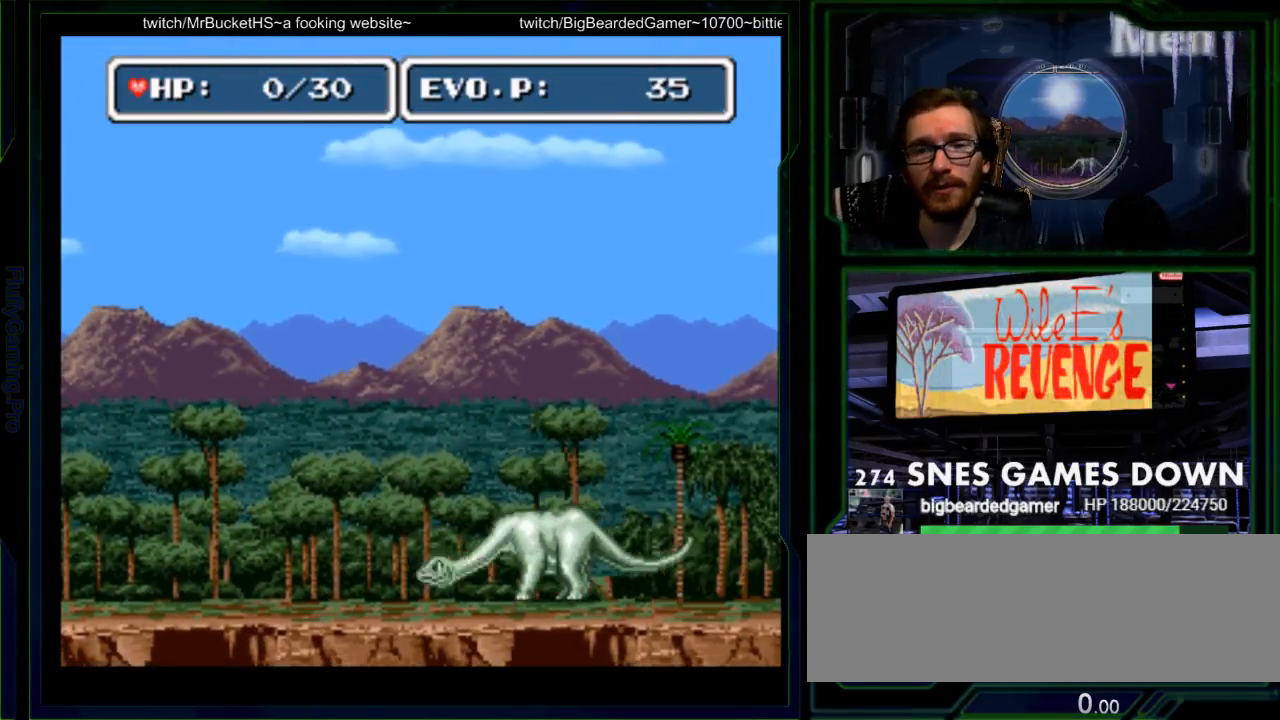
{"dt_ms": 500, "buttons": ["SELECT"], "events": [[33, "DPAD_RIGHT", "down"], [200, "DPAD_RIGHT", "up"], [467, "SELECT", "down"]]}
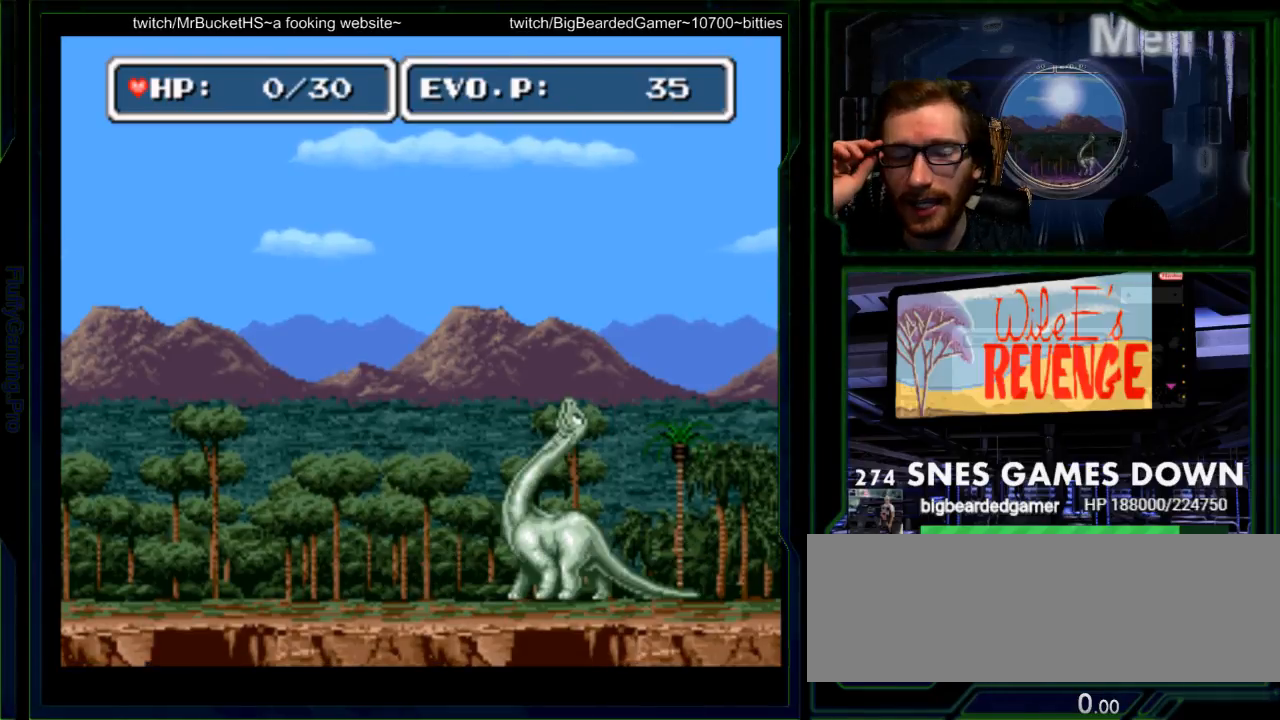
{"dt_ms": 500, "buttons": [], "events": [[117, "SELECT", "up"]]}
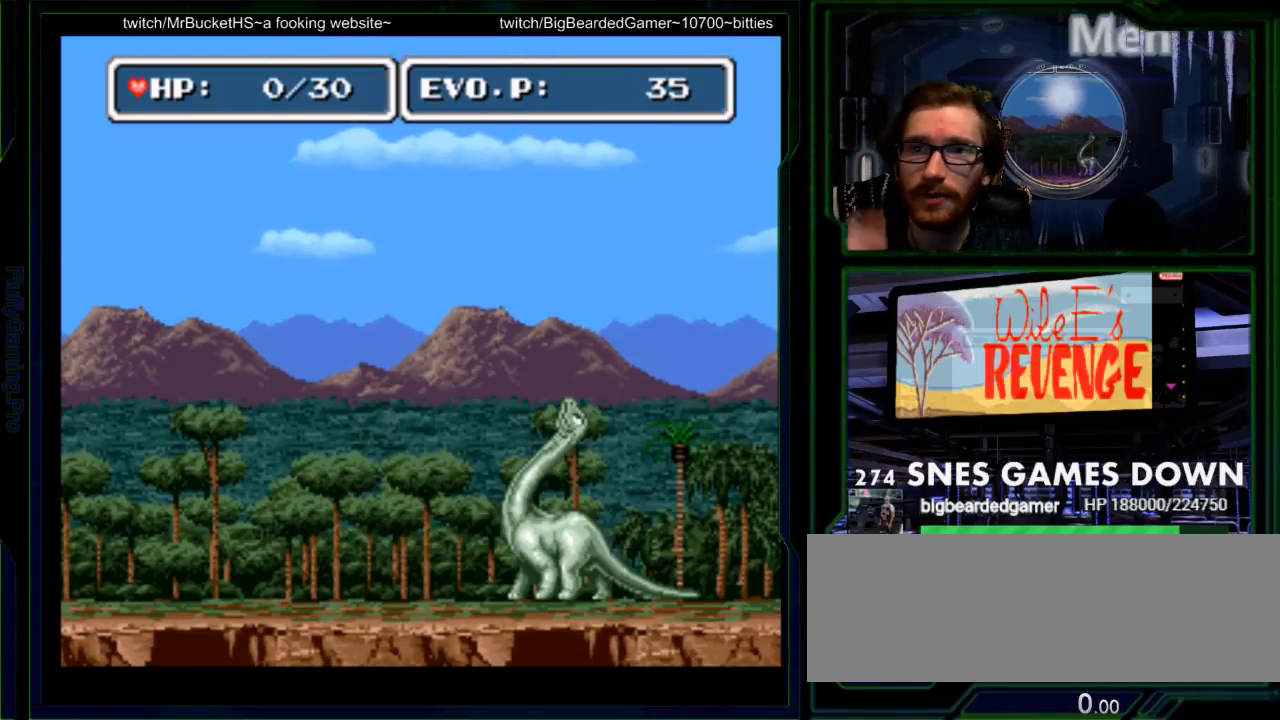
{"dt_ms": 500, "buttons": ["B"]}
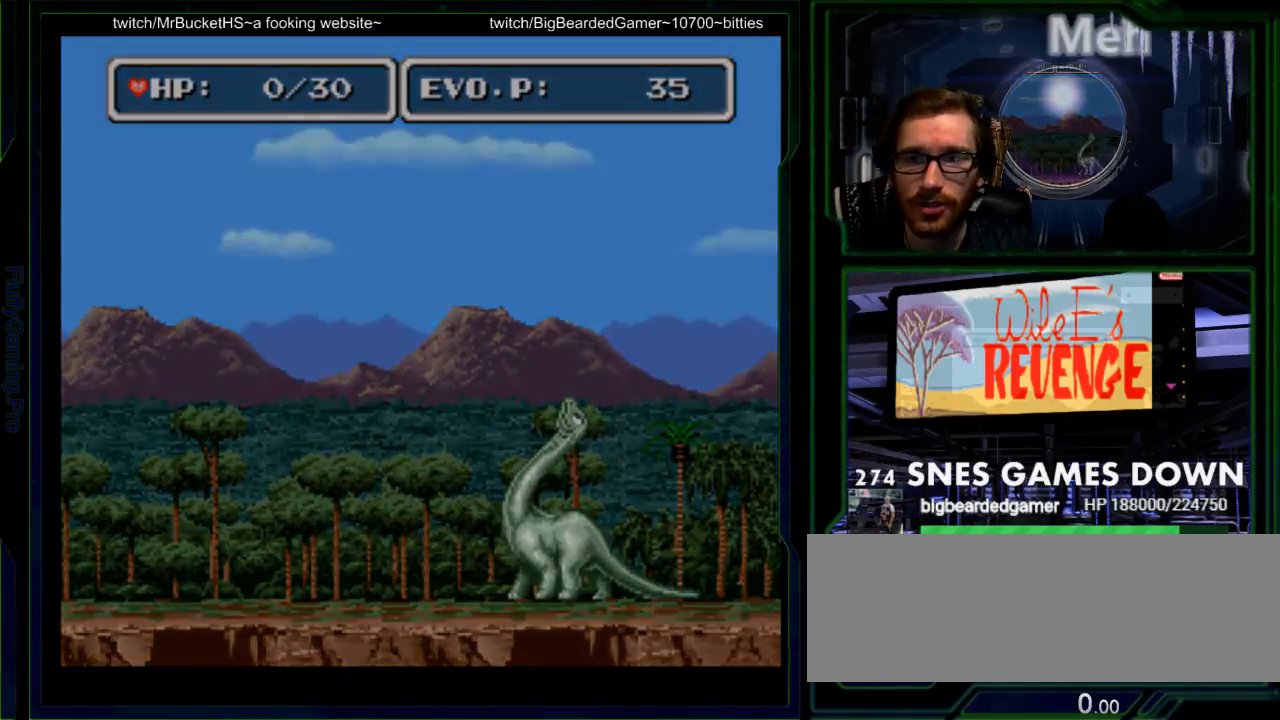
{"dt_ms": 500, "buttons": ["B"], "events": [[83, "A", "down"], [83, "B", "up"], [267, "A", "up"], [350, "B", "down"]]}
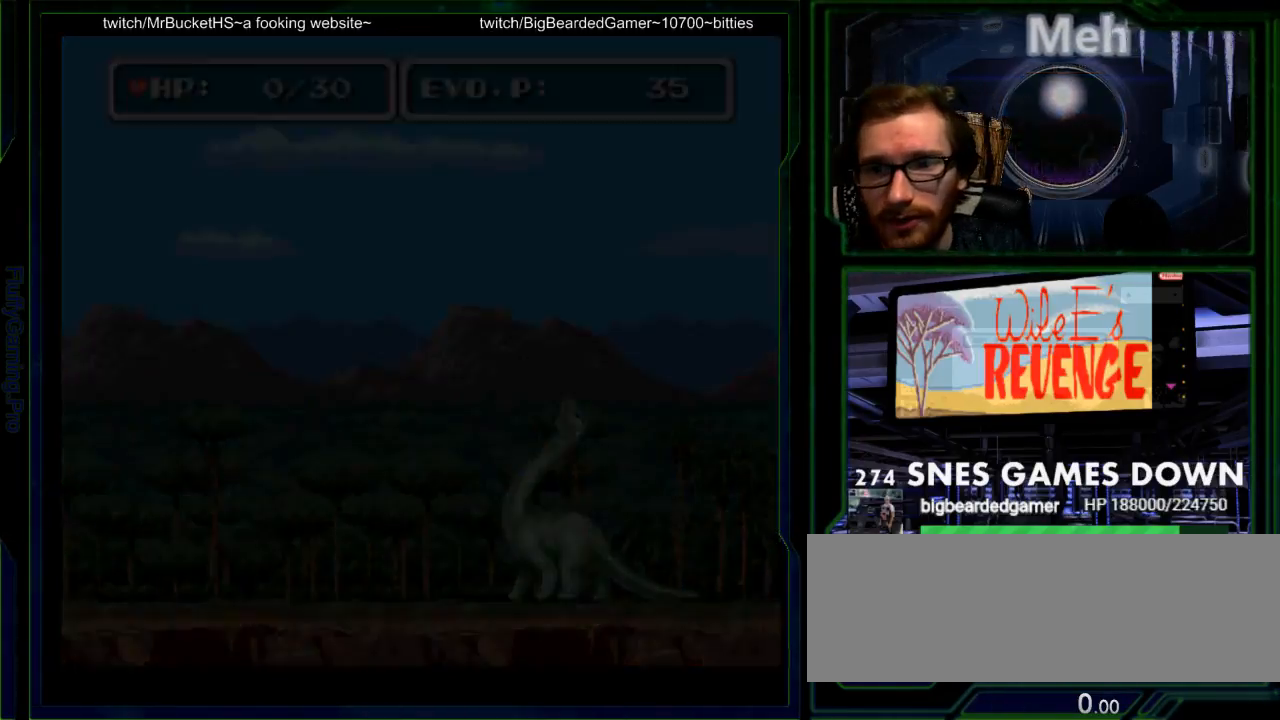
{"dt_ms": 500, "buttons": ["B"], "events": [[83, "B", "up"], [233, "B", "down"], [333, "B", "up"], [450, "B", "down"]]}
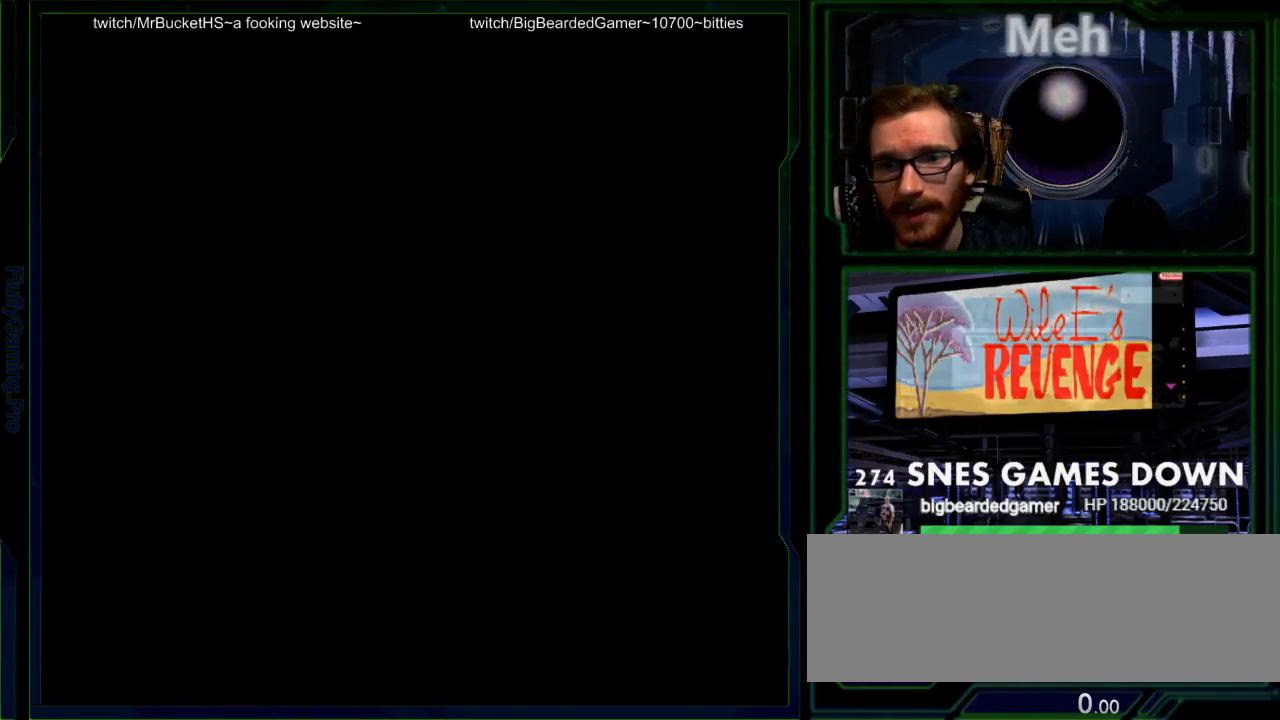
{"dt_ms": 500, "buttons": [], "events": [[33, "B", "up"], [217, "B", "down"], [317, "B", "up"], [400, "B", "down"], [500, "B", "up"]]}